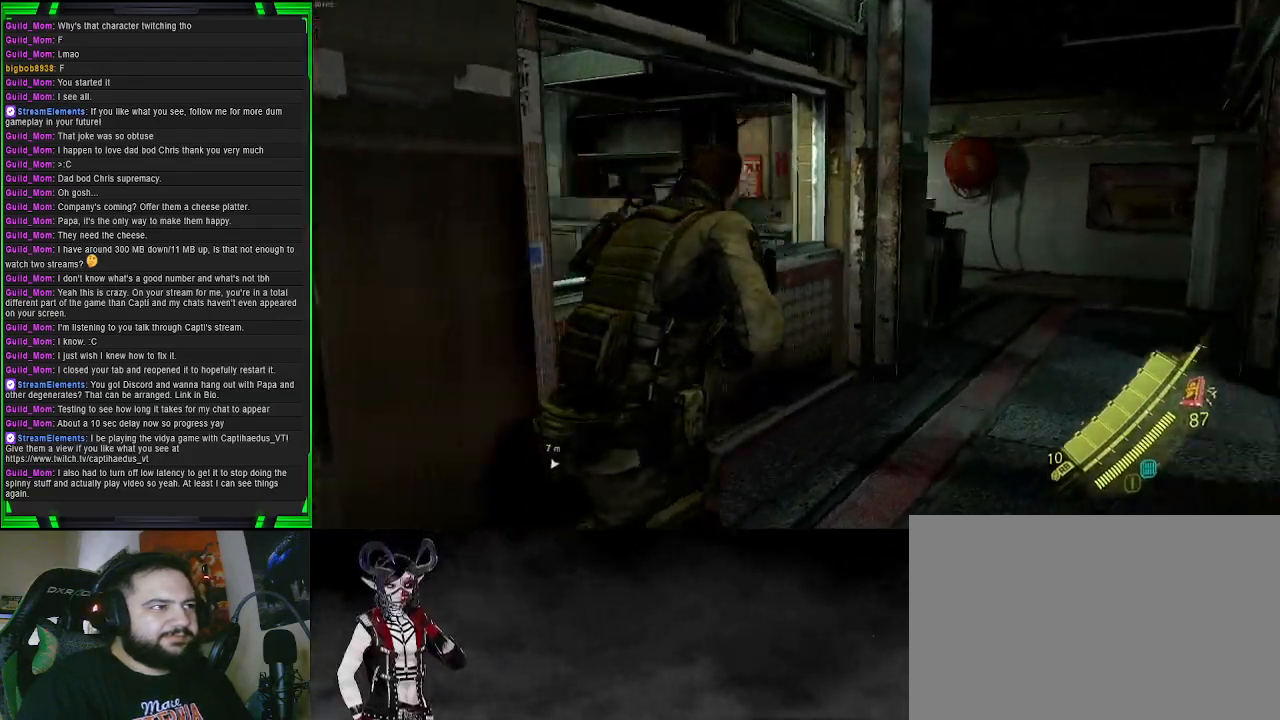
Gameplay with a controller (PlayStation layout); each line is a JSON object with the inputs held at the frame after it. "events" lists button and stick changes between this image and that frame as [ms after this image, input, new state], when the widget could be followed in between.
{"buttons": [], "left_stick": "up-right", "right_stick": "right", "events": [[167, "right_stick", "center"], [400, "right_stick", "right"]]}
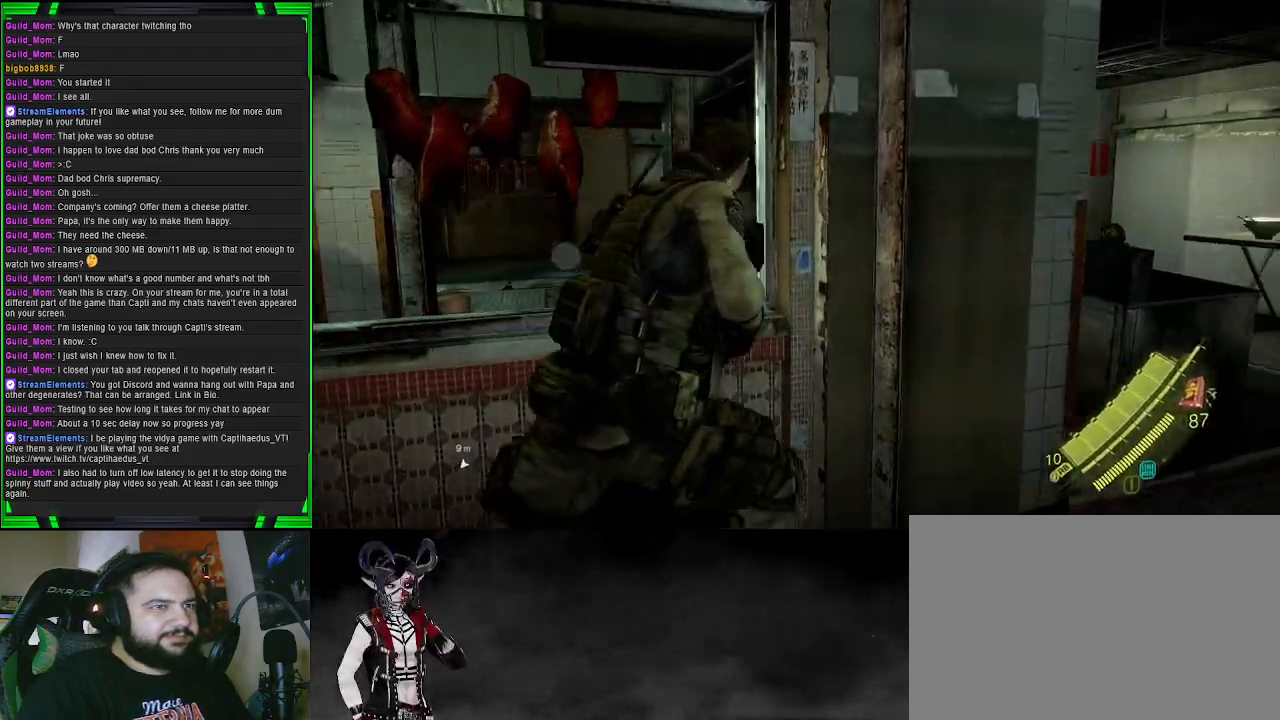
{"buttons": [], "left_stick": "up-right", "right_stick": "center", "events": [[50, "right_stick", "center"], [283, "right_stick", "left"], [433, "right_stick", "center"]]}
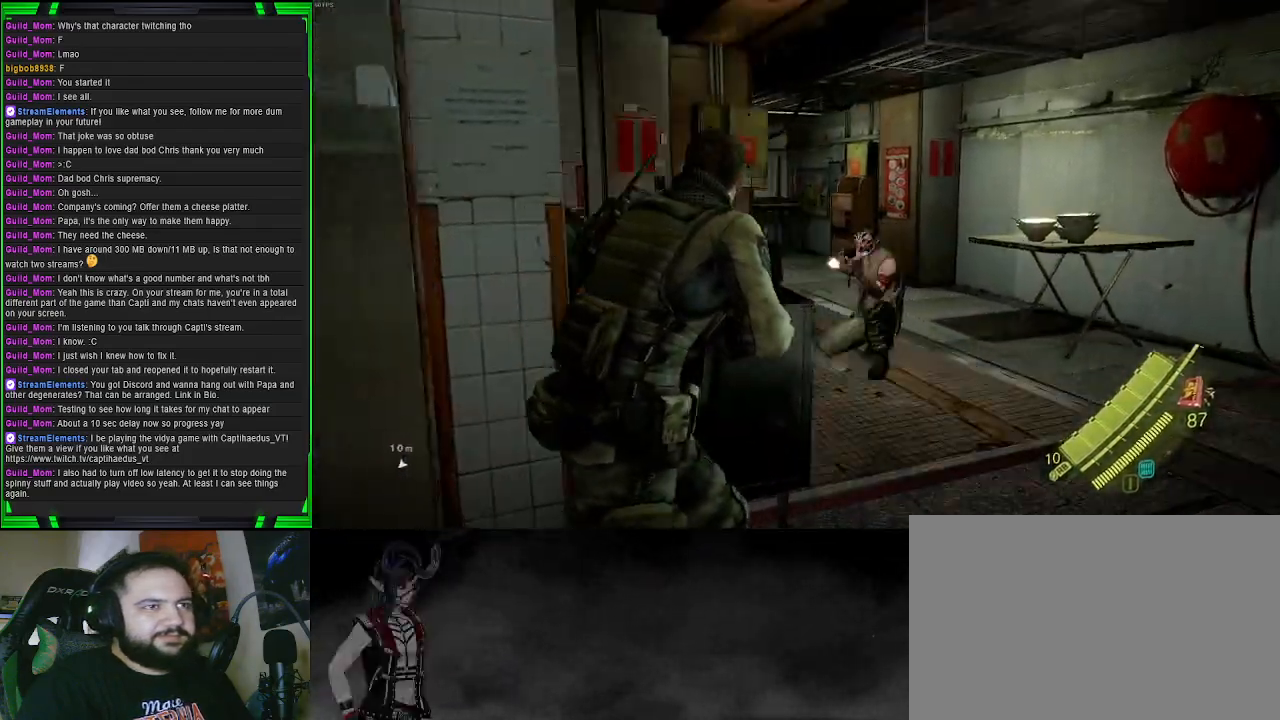
{"buttons": ["L2"], "left_stick": "up-right", "right_stick": "up", "events": [[167, "L2", "down"], [383, "right_stick", "up-left"], [483, "right_stick", "up"]]}
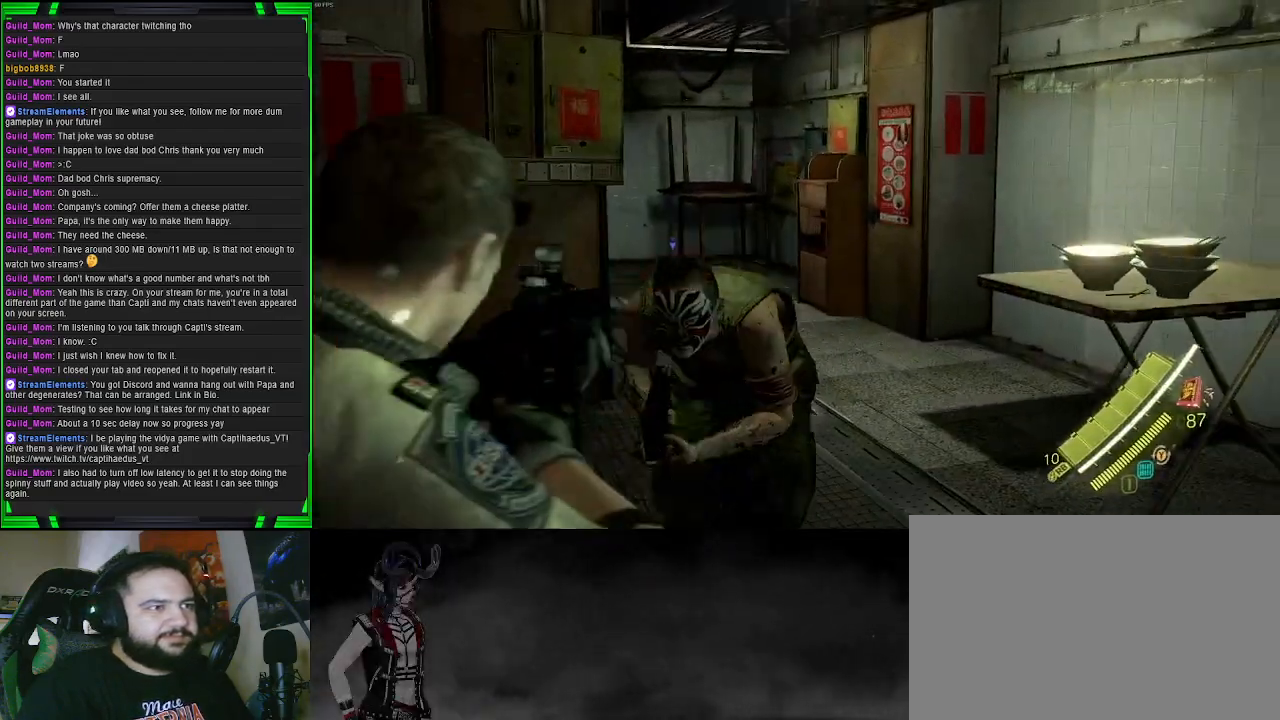
{"buttons": ["L2"], "left_stick": "left", "right_stick": "left", "events": [[67, "R2", "down"], [133, "right_stick", "center"], [183, "R2", "up"], [300, "right_stick", "down-left"], [350, "right_stick", "left"], [467, "left_stick", "left"]]}
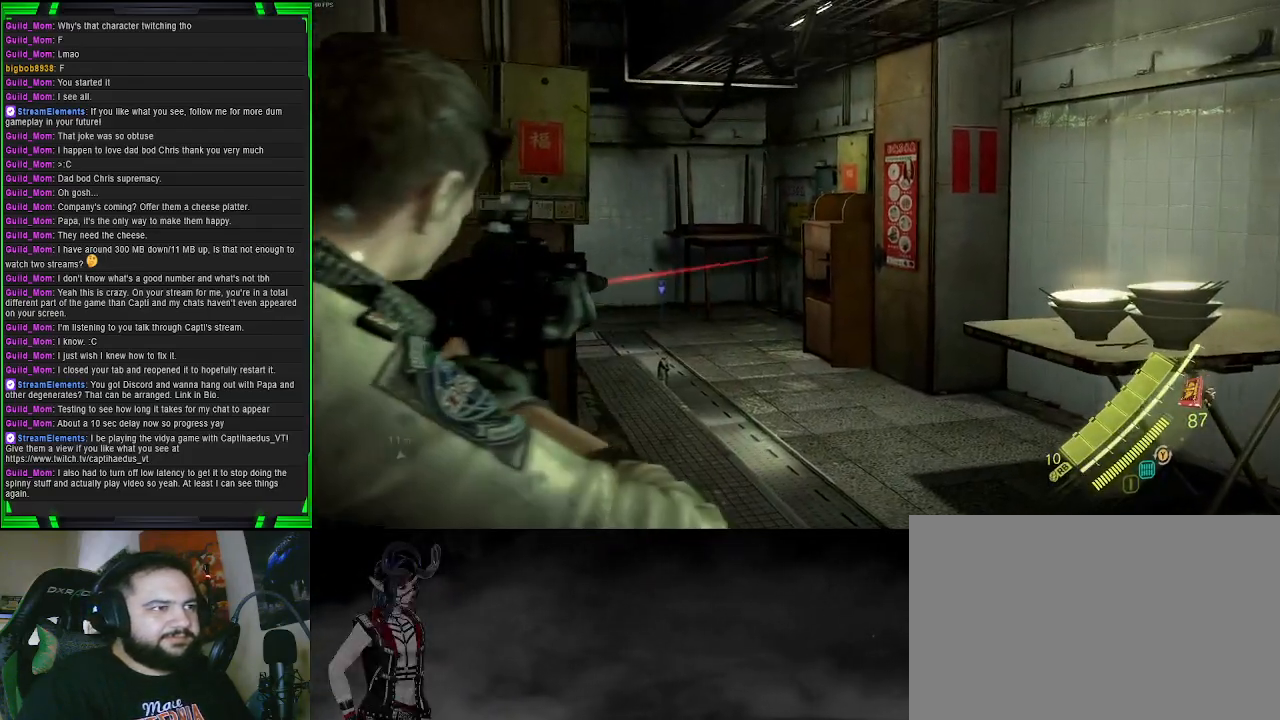
{"buttons": ["L2", "R2"], "left_stick": "down", "right_stick": "left", "events": [[17, "left_stick", "down-left"], [183, "left_stick", "down"], [450, "R2", "down"]]}
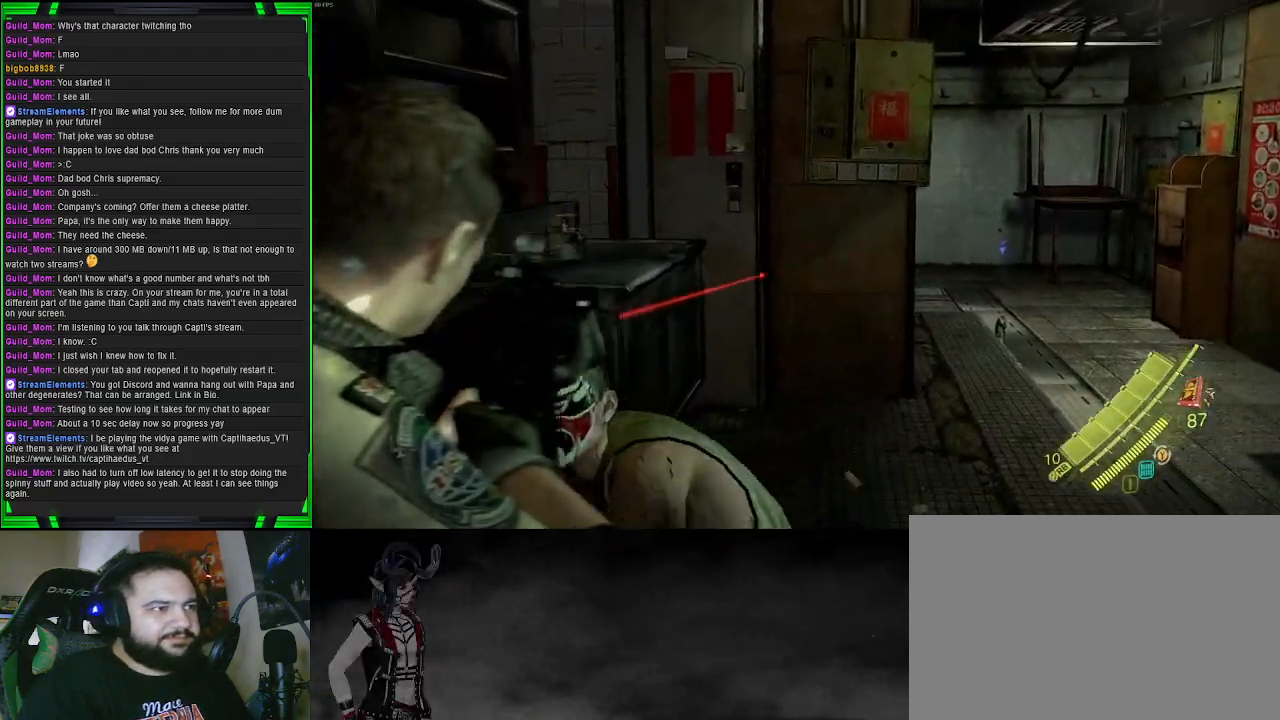
{"buttons": ["L2"], "left_stick": "up-right", "right_stick": "center", "events": [[200, "left_stick", "down-right"], [250, "right_stick", "center"], [333, "R2", "up"], [450, "left_stick", "up-right"]]}
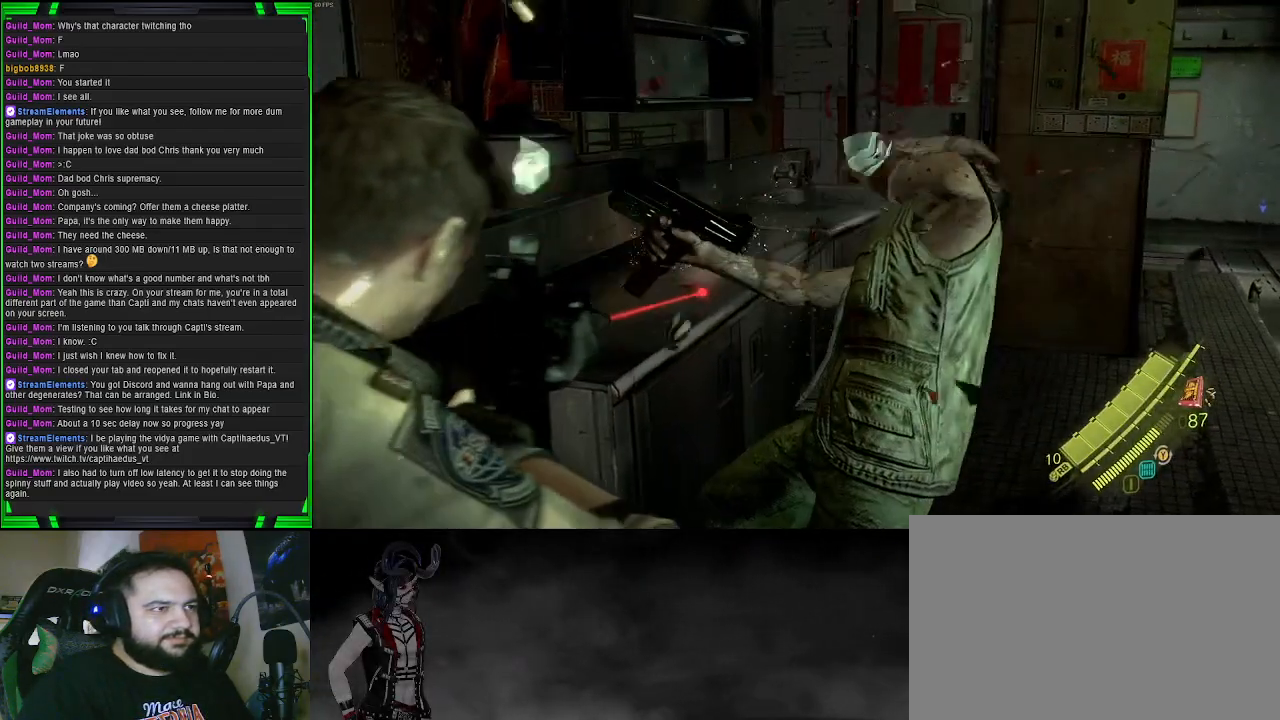
{"buttons": ["R2"], "left_stick": "up-right", "right_stick": "center", "events": [[50, "L2", "up"], [400, "R2", "down"]]}
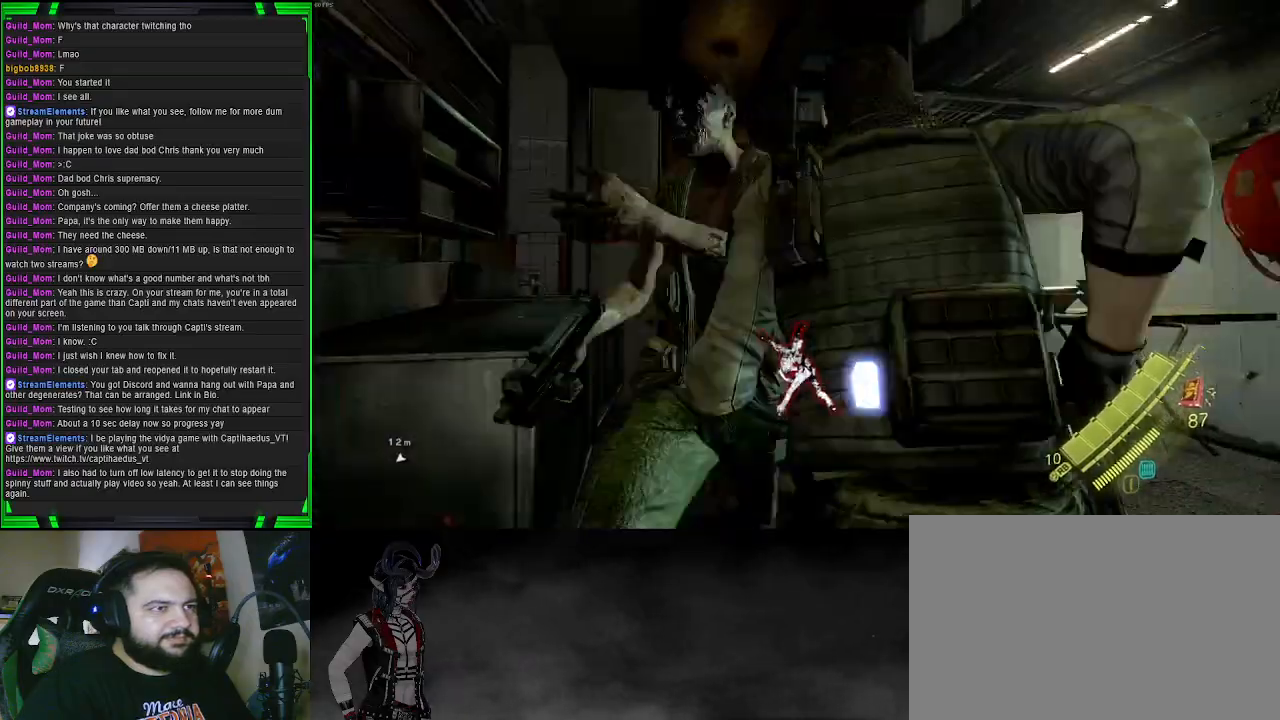
{"buttons": [], "left_stick": "center", "right_stick": "center", "events": [[17, "R2", "up"], [217, "left_stick", "center"]]}
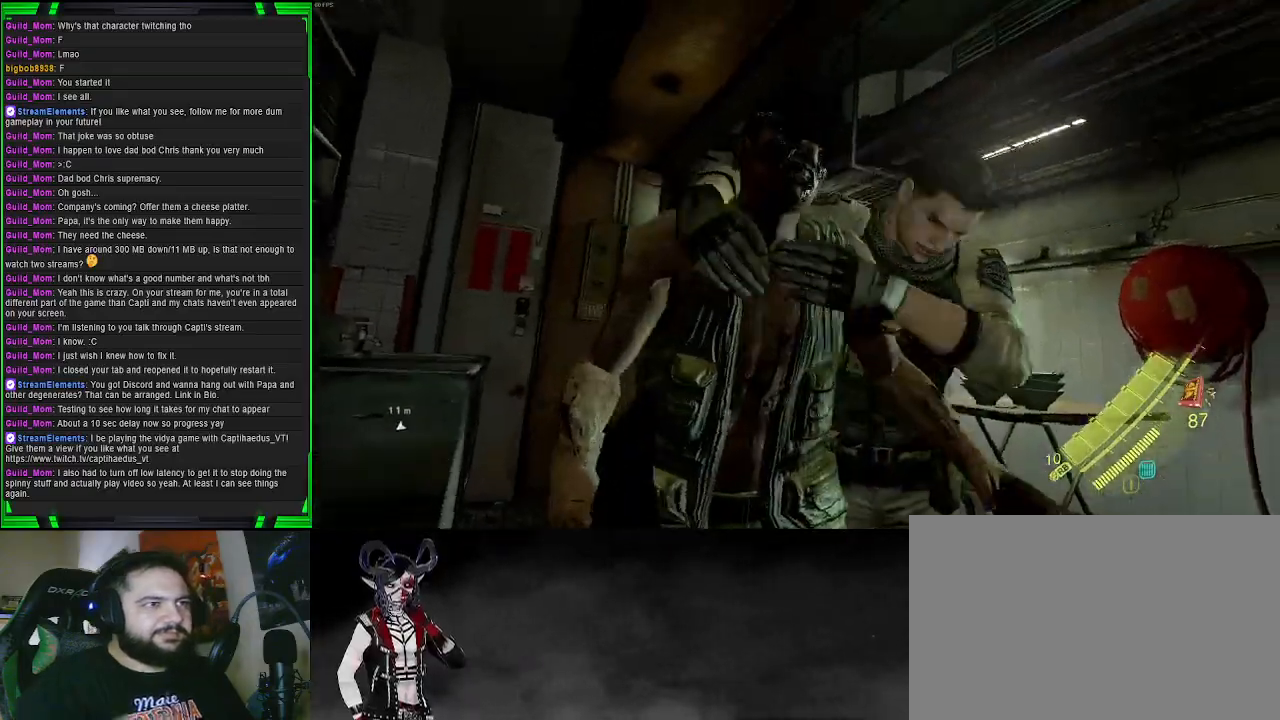
{"buttons": [], "left_stick": "center", "right_stick": "center", "events": []}
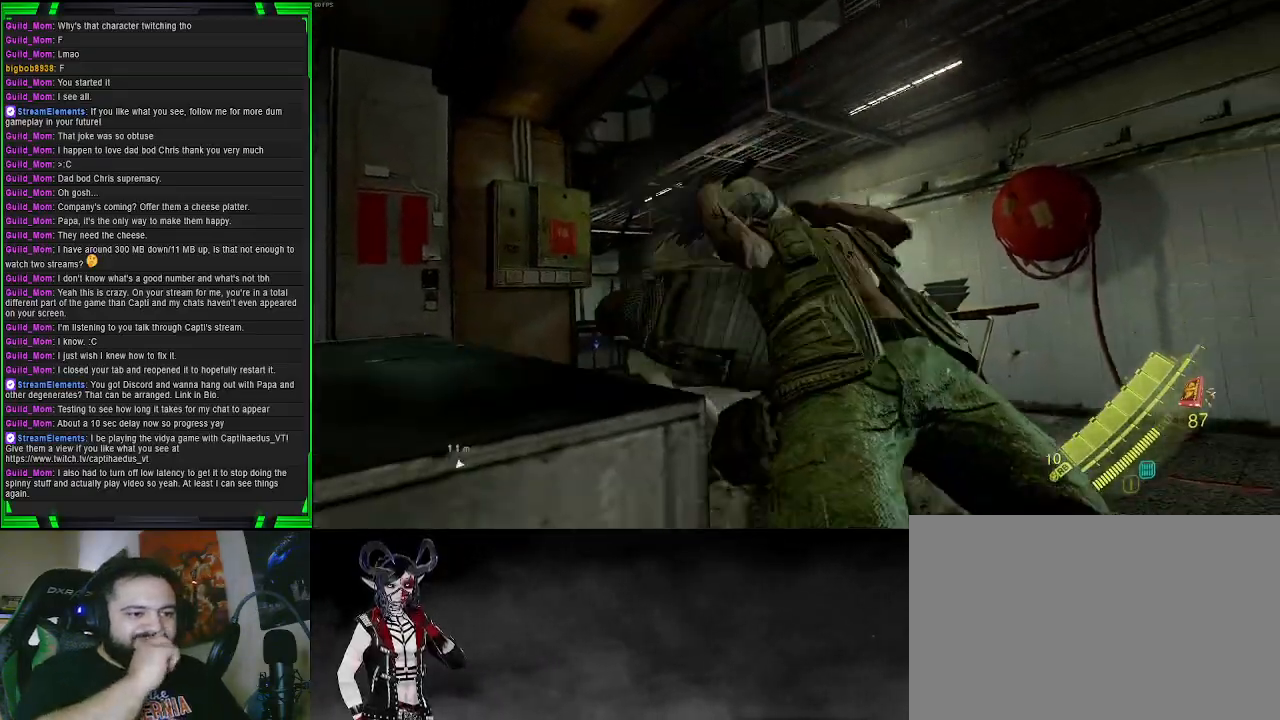
{"buttons": [], "left_stick": "center", "right_stick": "center", "events": []}
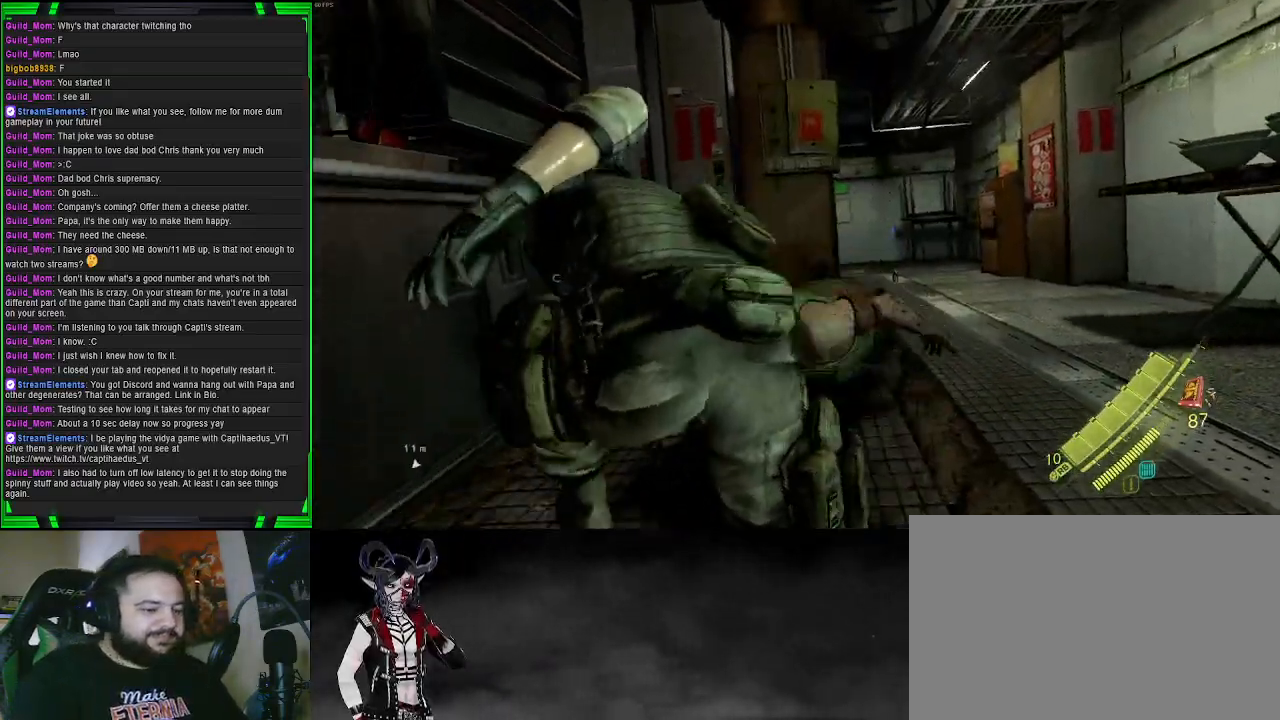
{"buttons": [], "left_stick": "center", "right_stick": "center", "events": []}
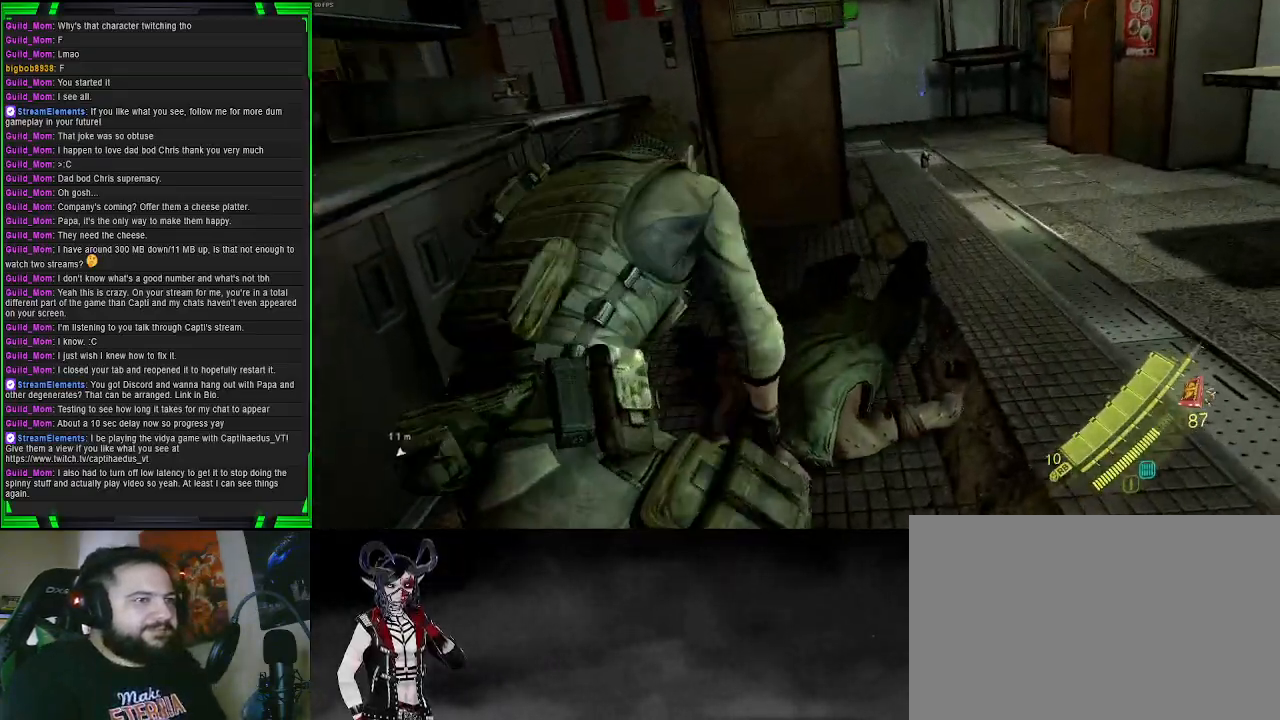
{"buttons": [], "left_stick": "up", "right_stick": "up-right", "events": [[300, "right_stick", "up-right"], [467, "left_stick", "up"]]}
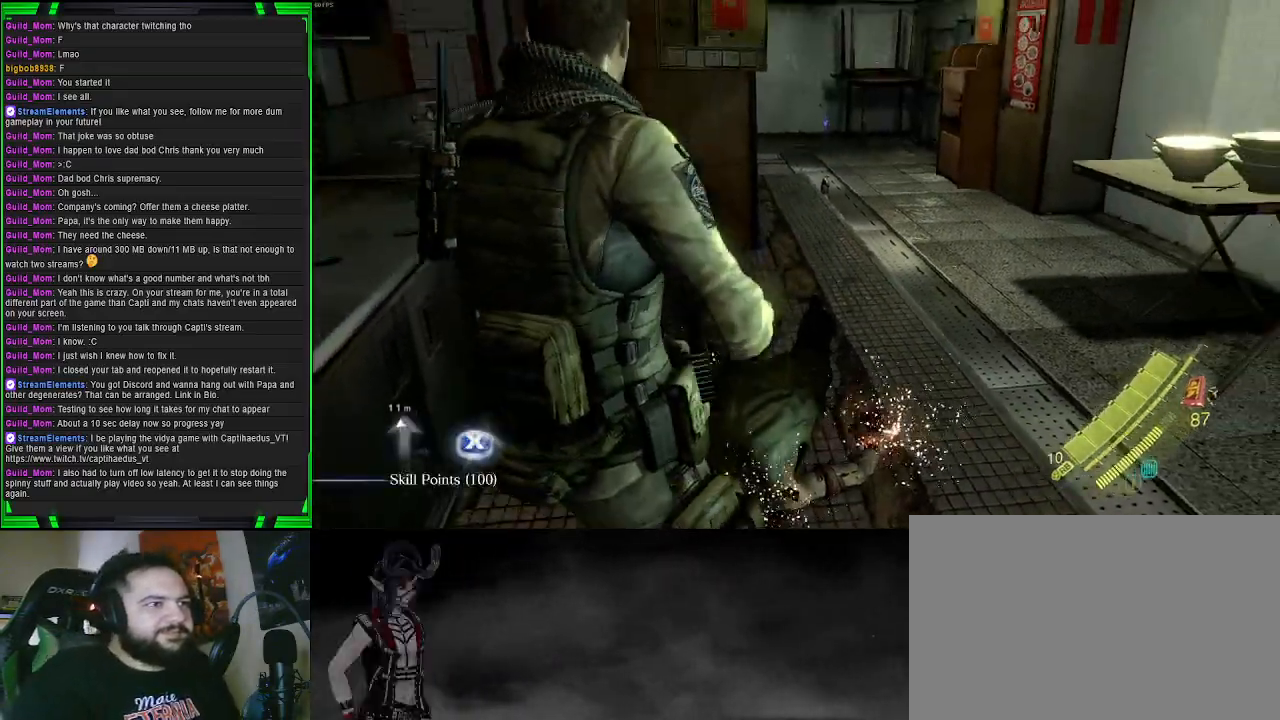
{"buttons": [], "left_stick": "up", "right_stick": "center", "events": [[50, "right_stick", "center"], [267, "SQUARE", "down"], [400, "SQUARE", "up"]]}
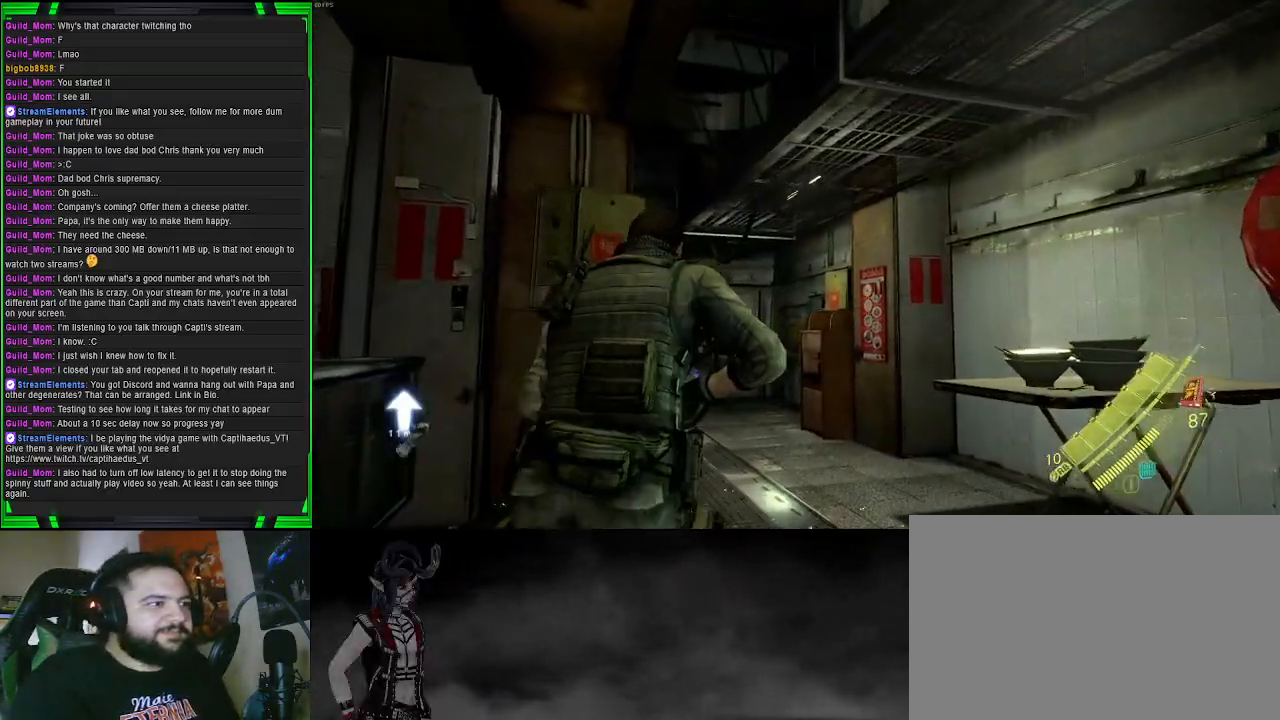
{"buttons": [], "left_stick": "up-right", "right_stick": "center", "events": [[133, "right_stick", "down-left"], [450, "left_stick", "up-right"], [483, "right_stick", "center"]]}
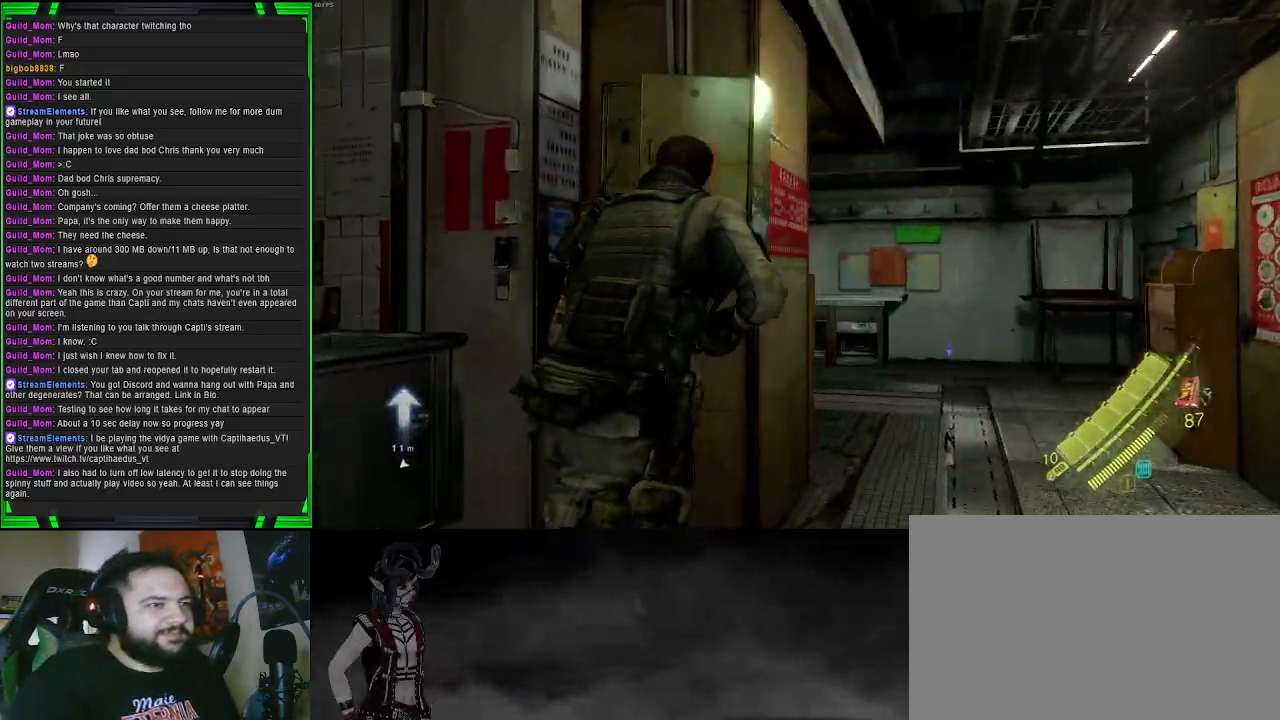
{"buttons": ["SQUARE"], "left_stick": "center", "right_stick": "center", "events": [[250, "SQUARE", "down"], [350, "SQUARE", "up"], [450, "SQUARE", "down"], [483, "left_stick", "center"]]}
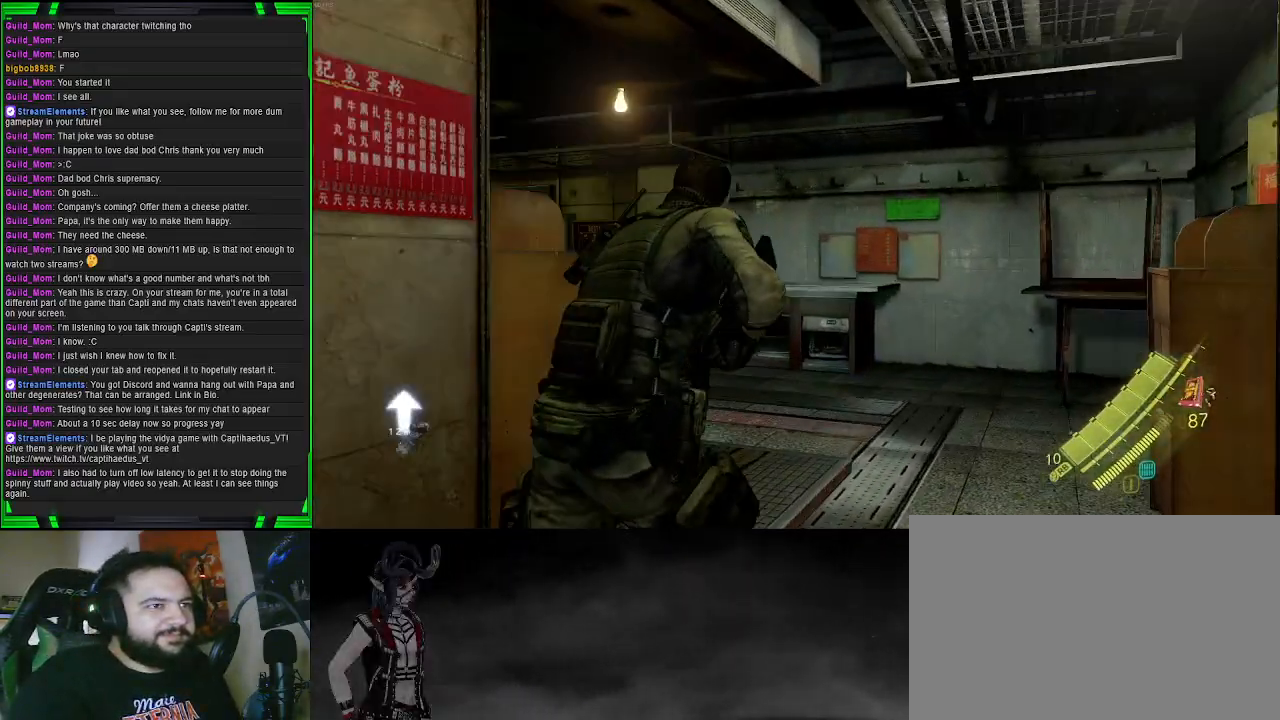
{"buttons": [], "left_stick": "left", "right_stick": "left", "events": [[17, "SQUARE", "up"], [133, "left_stick", "down-left"], [167, "right_stick", "left"], [400, "left_stick", "left"]]}
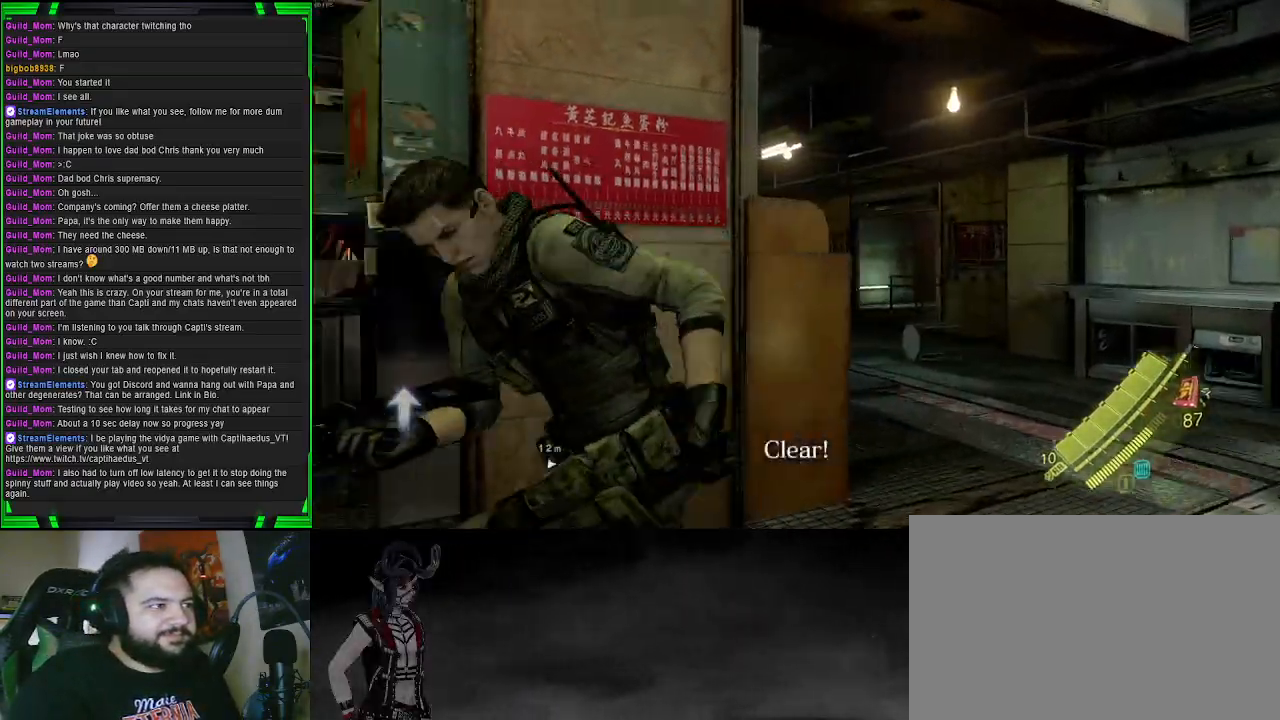
{"buttons": [], "left_stick": "up-left", "right_stick": "left", "events": [[17, "left_stick", "up-left"]]}
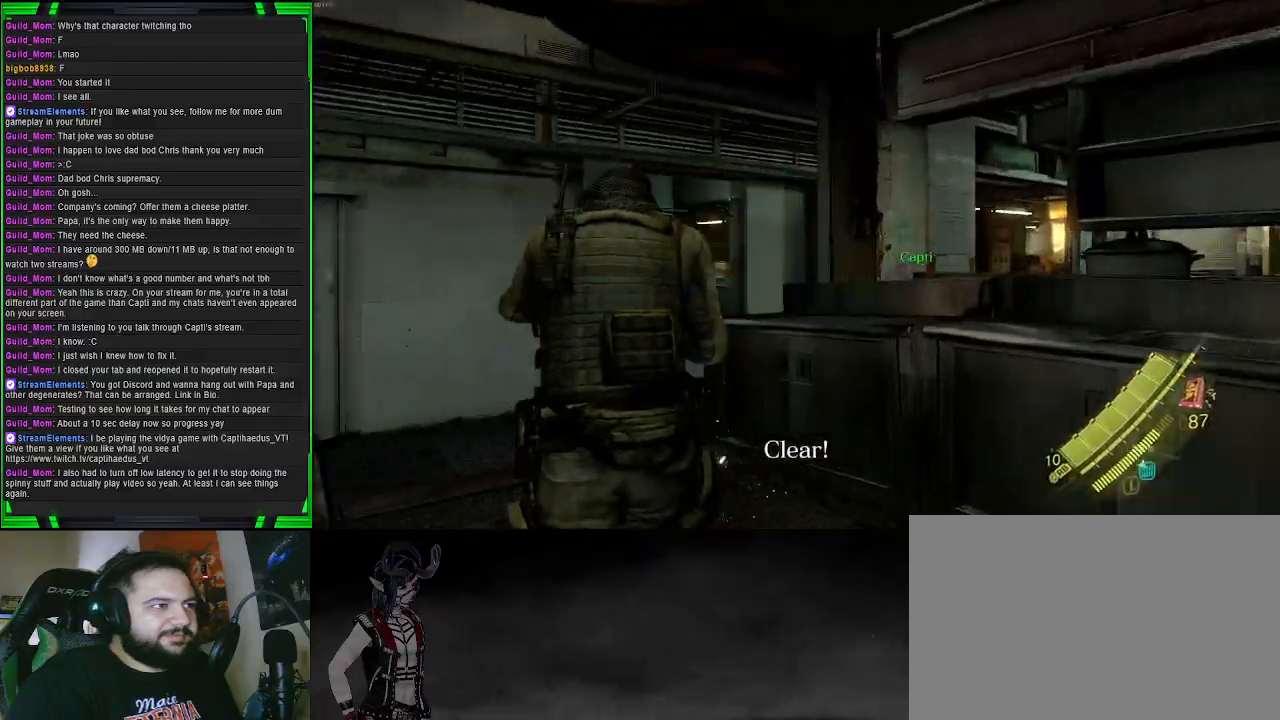
{"buttons": [], "left_stick": "up-right", "right_stick": "center", "events": [[33, "right_stick", "center"], [133, "left_stick", "up"], [450, "left_stick", "up-right"]]}
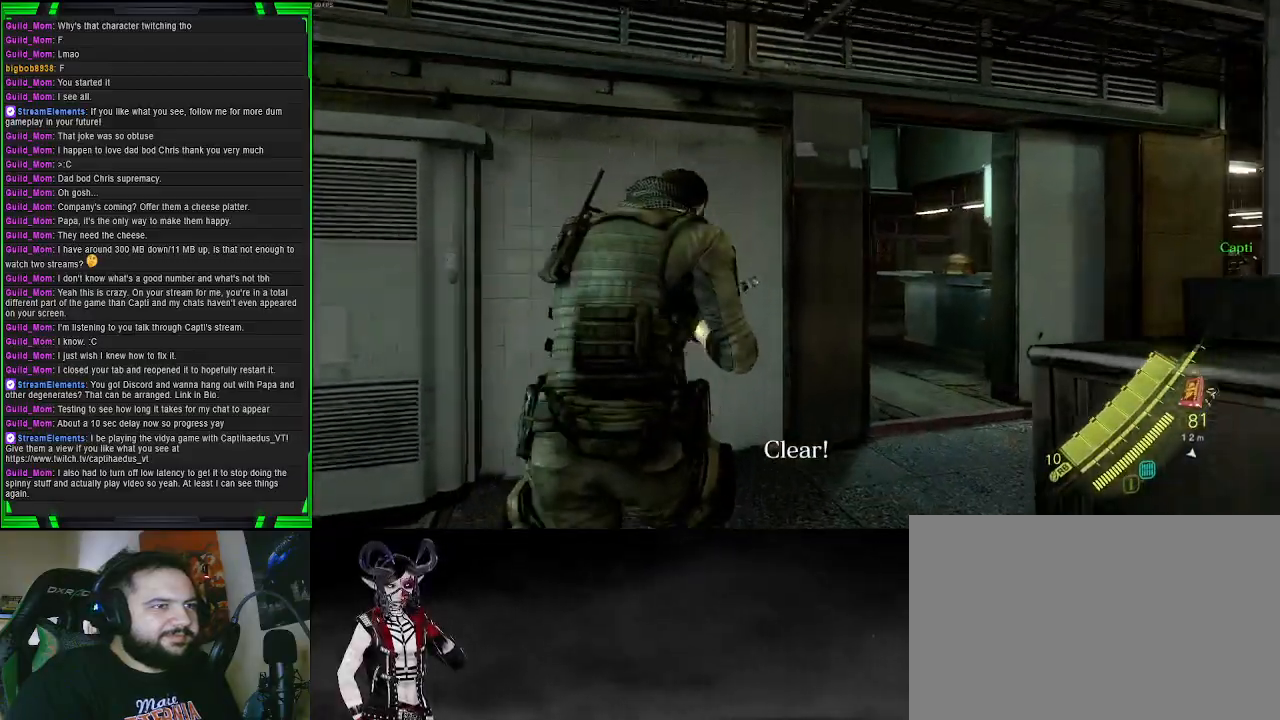
{"buttons": [], "left_stick": "up-right", "right_stick": "center", "events": [[150, "right_stick", "down-left"], [483, "right_stick", "center"]]}
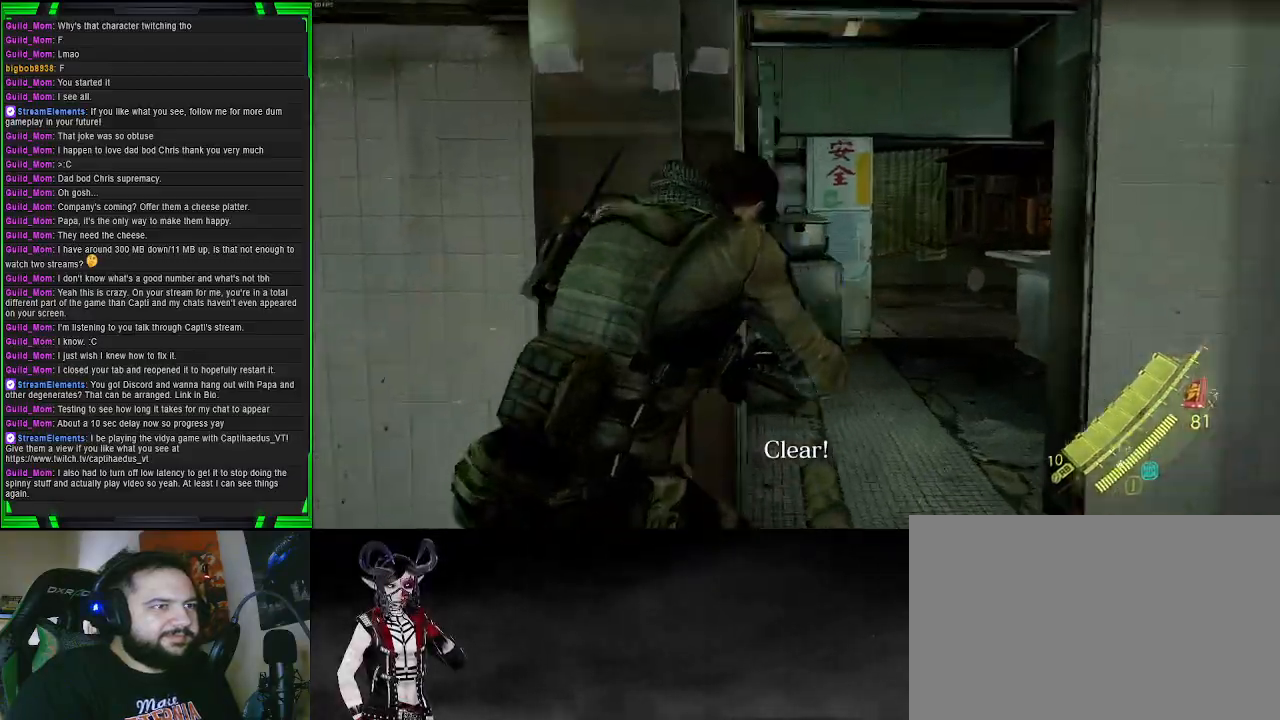
{"buttons": [], "left_stick": "up-right", "right_stick": "right", "events": [[383, "right_stick", "right"]]}
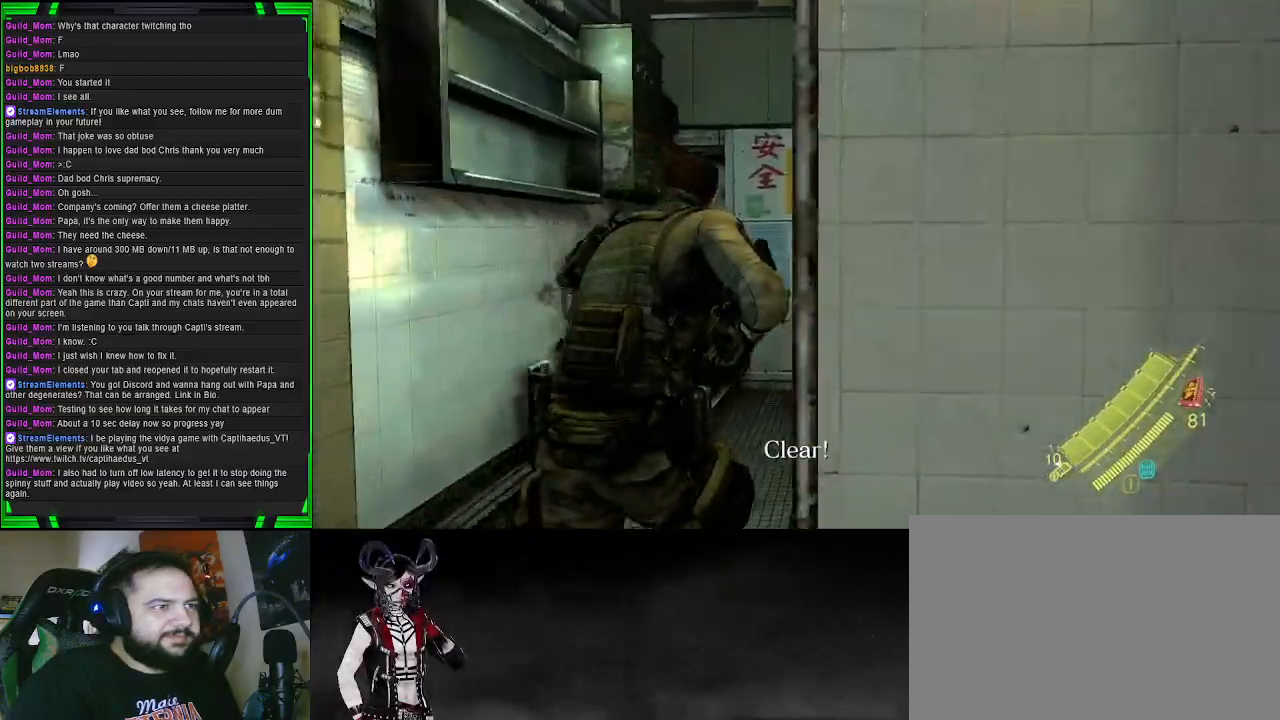
{"buttons": [], "left_stick": "up", "right_stick": "center", "events": [[183, "left_stick", "up"], [183, "right_stick", "center"]]}
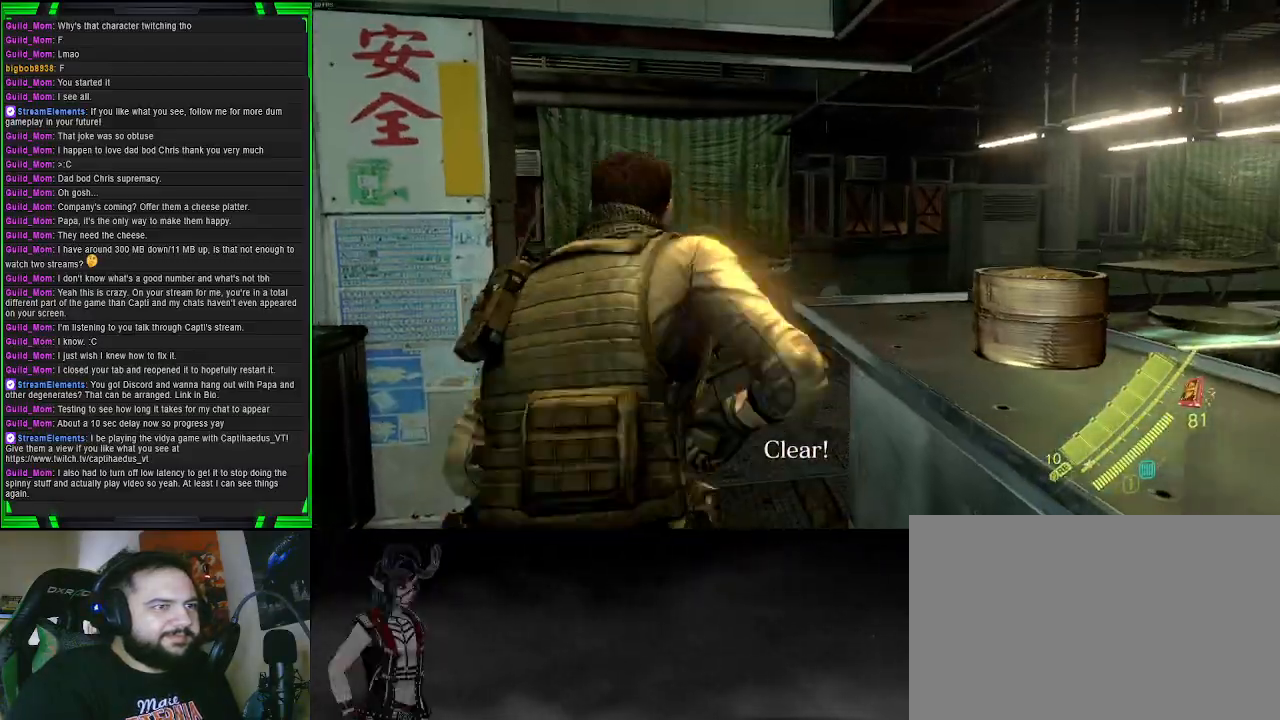
{"buttons": [], "left_stick": "up", "right_stick": "center", "events": []}
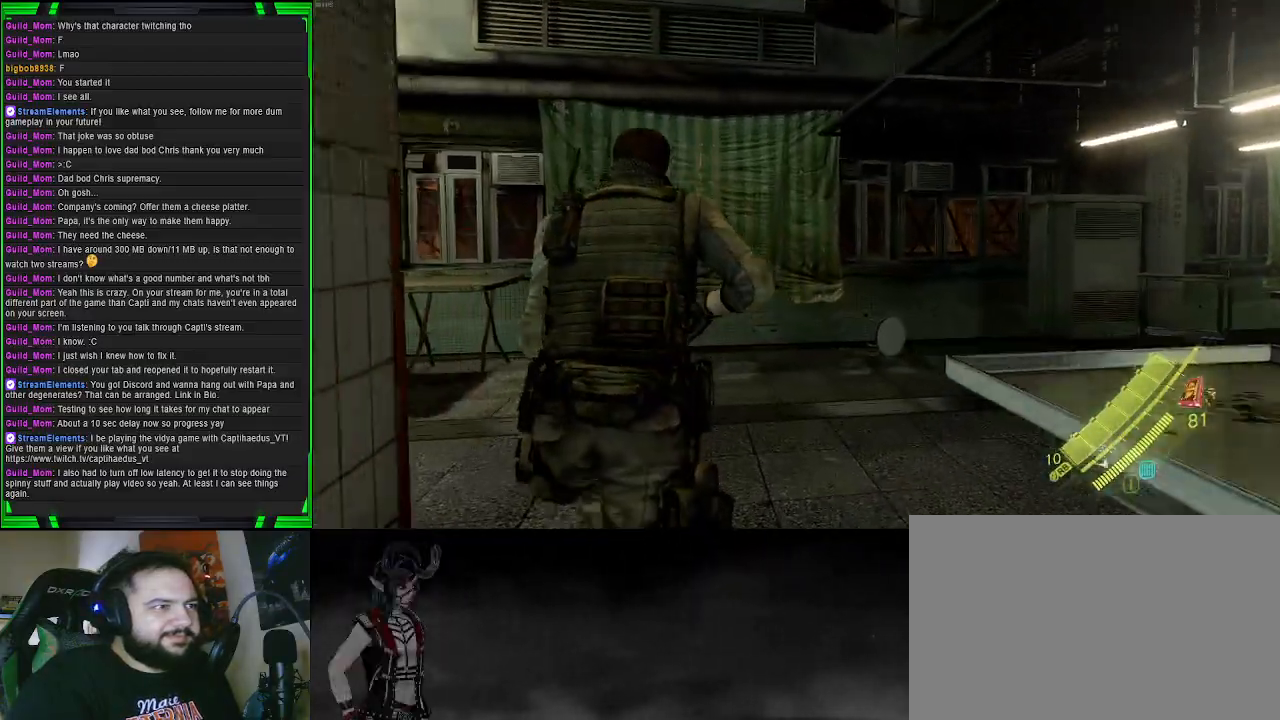
{"buttons": [], "left_stick": "up-right", "right_stick": "left", "events": [[50, "right_stick", "left"], [250, "left_stick", "up-right"]]}
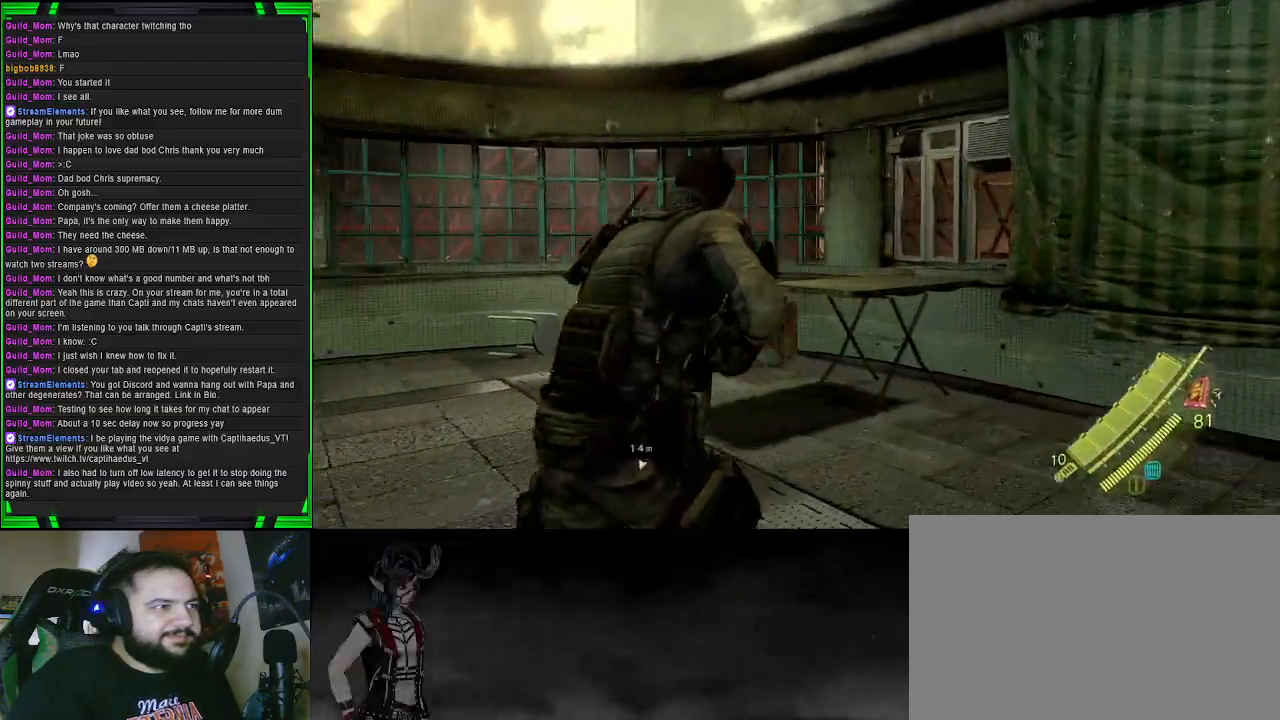
{"buttons": [], "left_stick": "up-right", "right_stick": "center", "events": [[133, "right_stick", "center"]]}
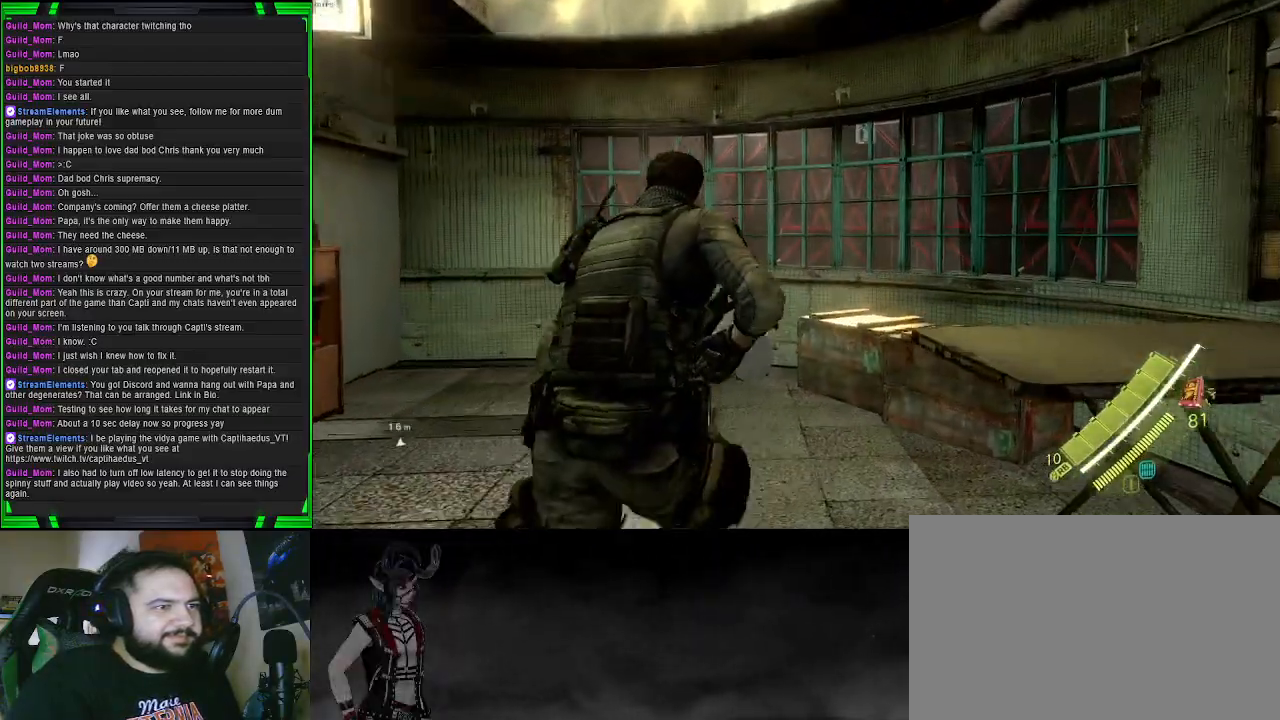
{"buttons": ["CROSS", "L2"], "left_stick": "right", "right_stick": "center", "events": [[117, "CROSS", "down"], [350, "left_stick", "right"], [383, "L2", "down"]]}
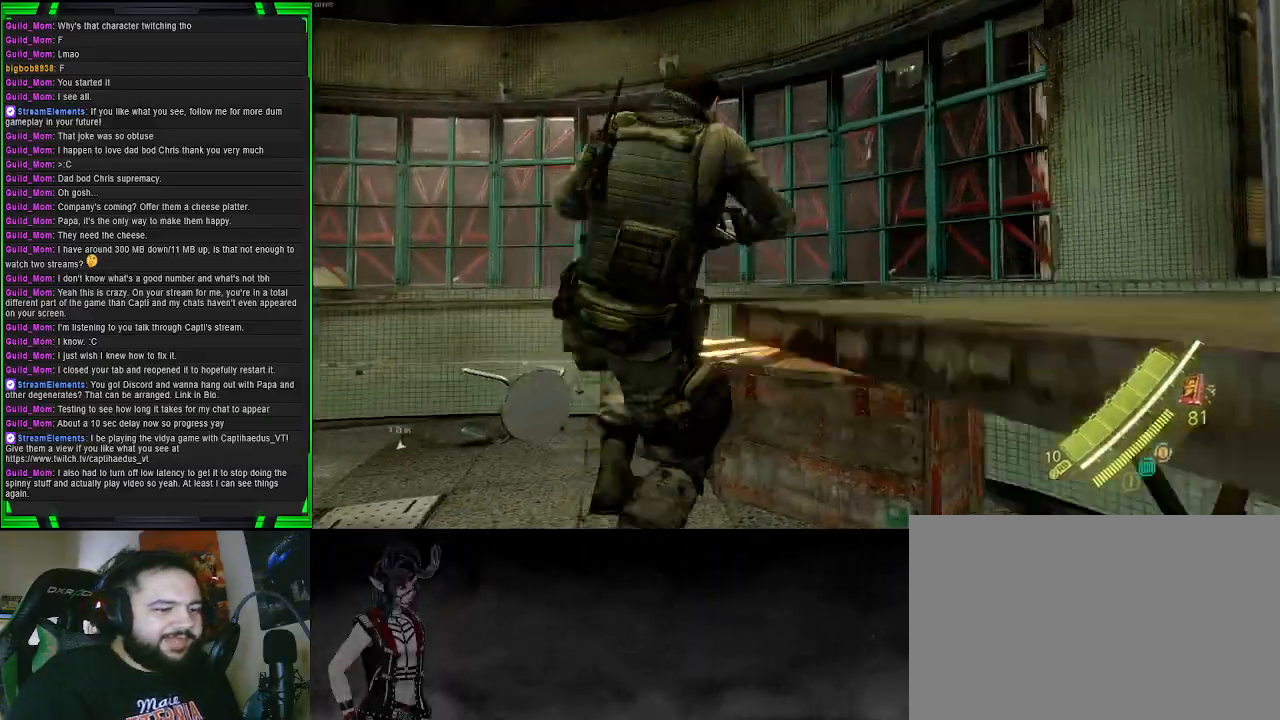
{"buttons": [], "left_stick": "center", "right_stick": "center", "events": [[83, "left_stick", "up-right"], [167, "L2", "up"], [200, "CROSS", "up"], [217, "left_stick", "up"], [367, "left_stick", "right"], [483, "left_stick", "center"]]}
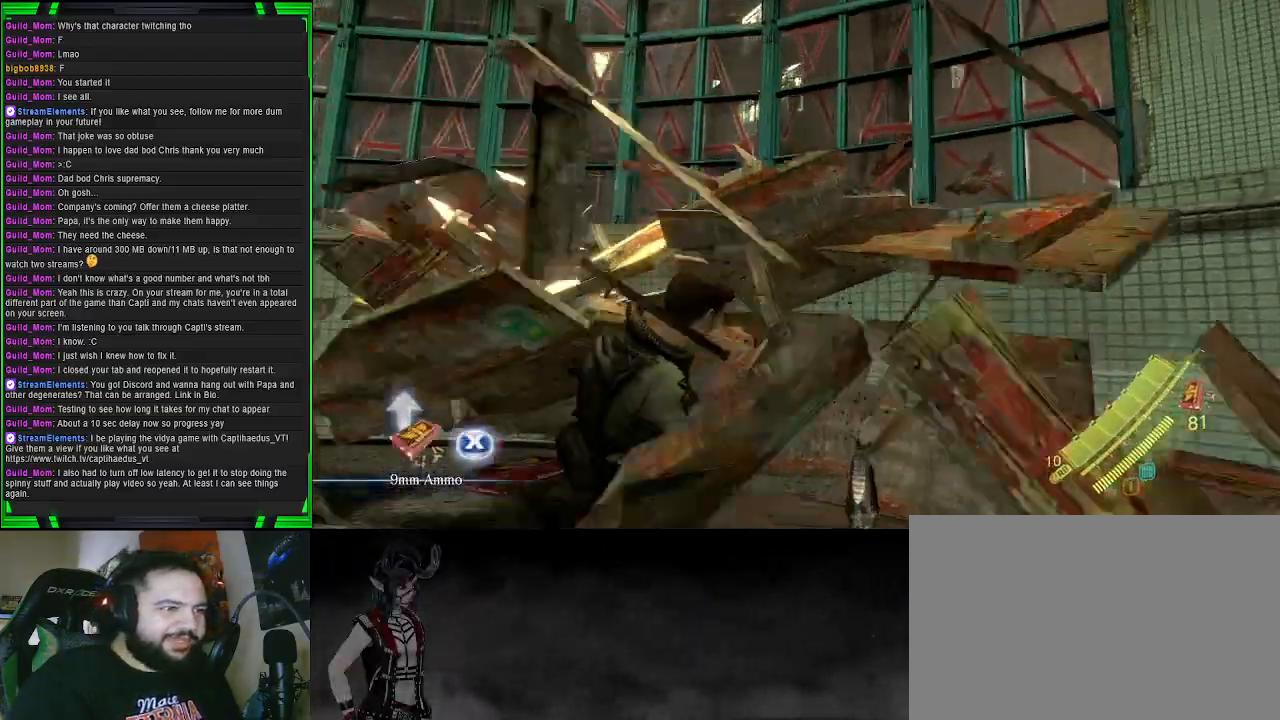
{"buttons": [], "left_stick": "down-right", "right_stick": "center", "events": [[50, "right_stick", "down"], [233, "right_stick", "center"], [250, "left_stick", "down-right"], [350, "SQUARE", "down"], [433, "SQUARE", "up"]]}
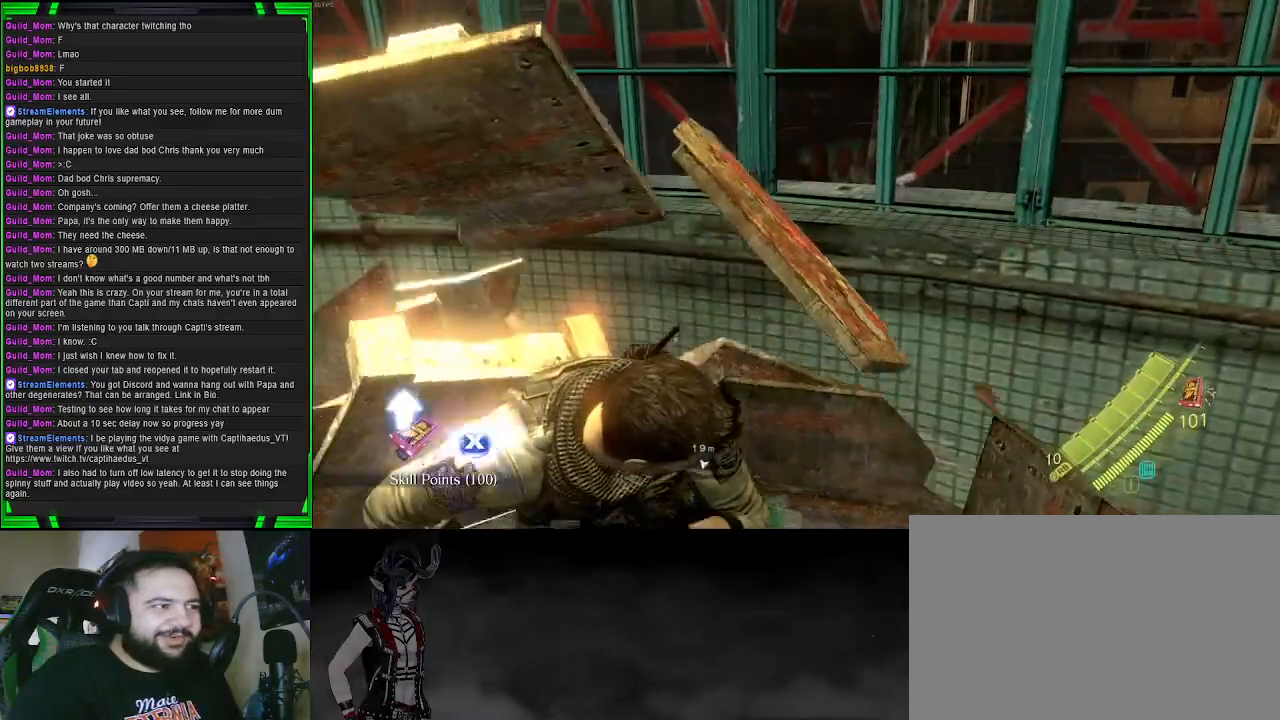
{"buttons": [], "left_stick": "down-left", "right_stick": "left", "events": [[33, "SQUARE", "down"], [100, "left_stick", "down-left"], [117, "SQUARE", "up"], [200, "SQUARE", "down"], [300, "SQUARE", "up"], [450, "right_stick", "left"]]}
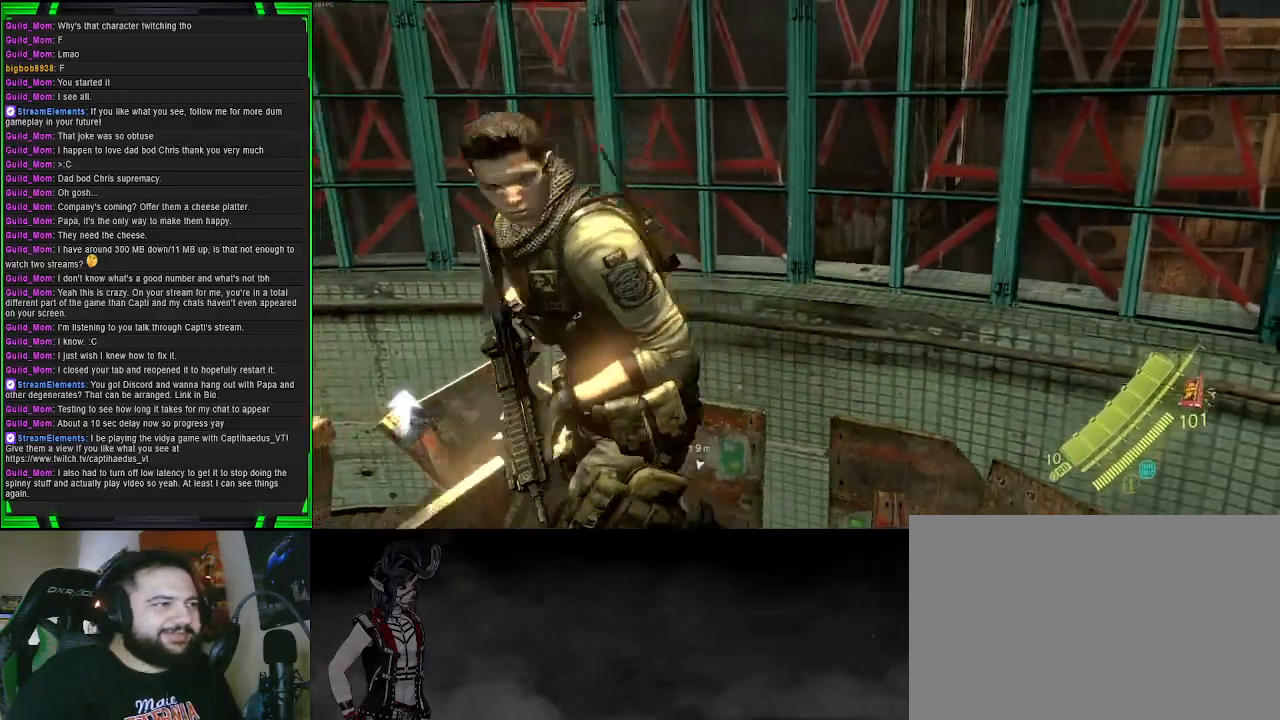
{"buttons": [], "left_stick": "up-left", "right_stick": "left", "events": [[33, "left_stick", "left"], [283, "left_stick", "up-left"]]}